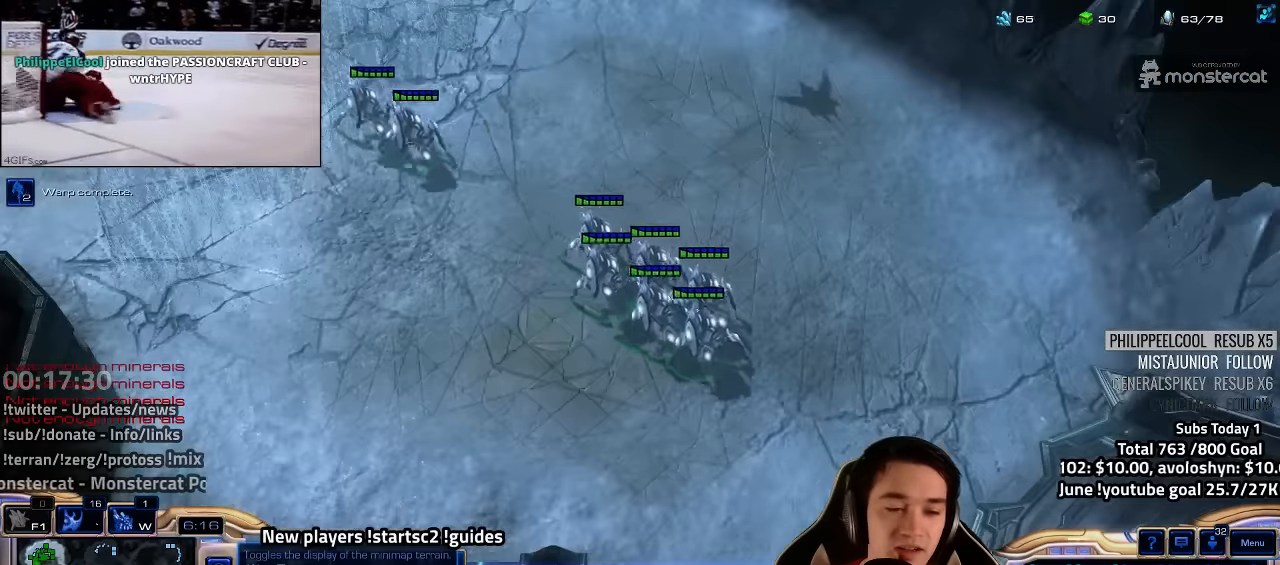
Gameplay with keyboard; each line is a JSON object with the keys held at the frame after it. "events" lists presses ("down") and releases ("up") of "1", "2", "3", "4", "5", "6", "7", "a", "alt", "b", "backslash", "c", "caps_lock", "ctrl", "d", "e", "escape", "f", "f1", "f2", "f3", "f4", "f5", "f6", "f7", "f8", "g", "h", "n", "q", "r", "s", "shift", "space", "super", "t", "tab", "tilde", "v", "w", "x", "y" and "z" between this image and that frame as [ms after this image, input, new state], when the widget could be followed in between. No other keys are recorded. Mouse input is not recorded.
{"keys": ["1", "ctrl"], "events": [[117, "ctrl", "down"], [150, "1", "down"], [250, "1", "up"], [267, "ctrl", "up"], [500, "1", "down"], [500, "ctrl", "down"]]}
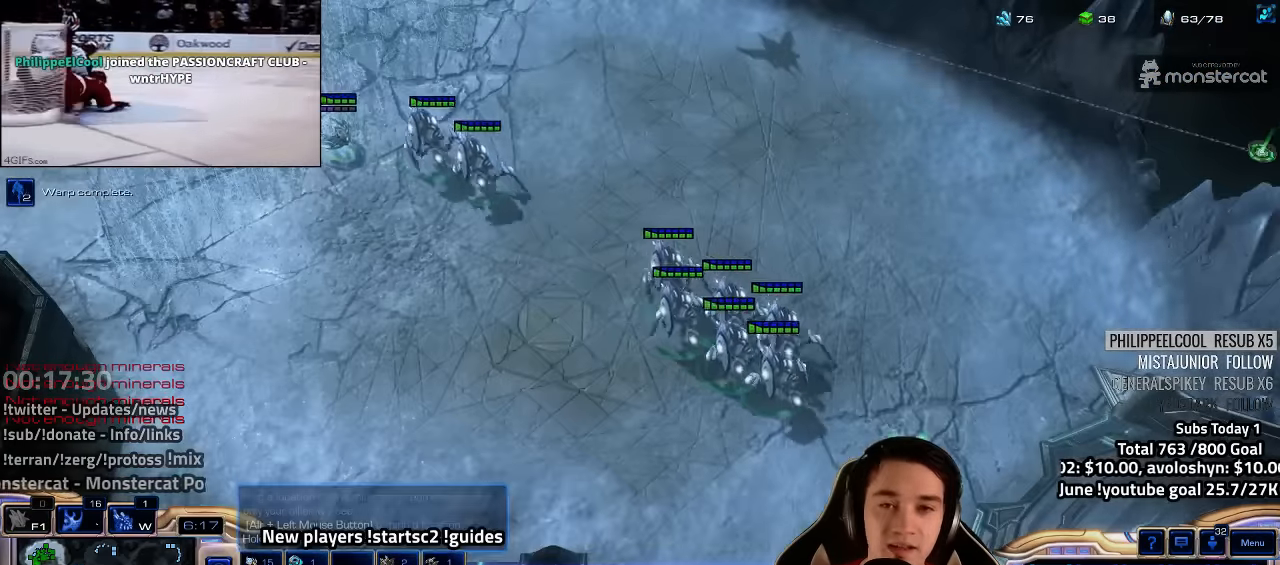
{"keys": [], "events": [[50, "1", "up"], [83, "ctrl", "up"], [183, "1", "down"], [183, "ctrl", "down"], [267, "1", "up"], [300, "ctrl", "up"], [367, "1", "down"], [367, "ctrl", "down"], [433, "1", "up"], [467, "ctrl", "up"]]}
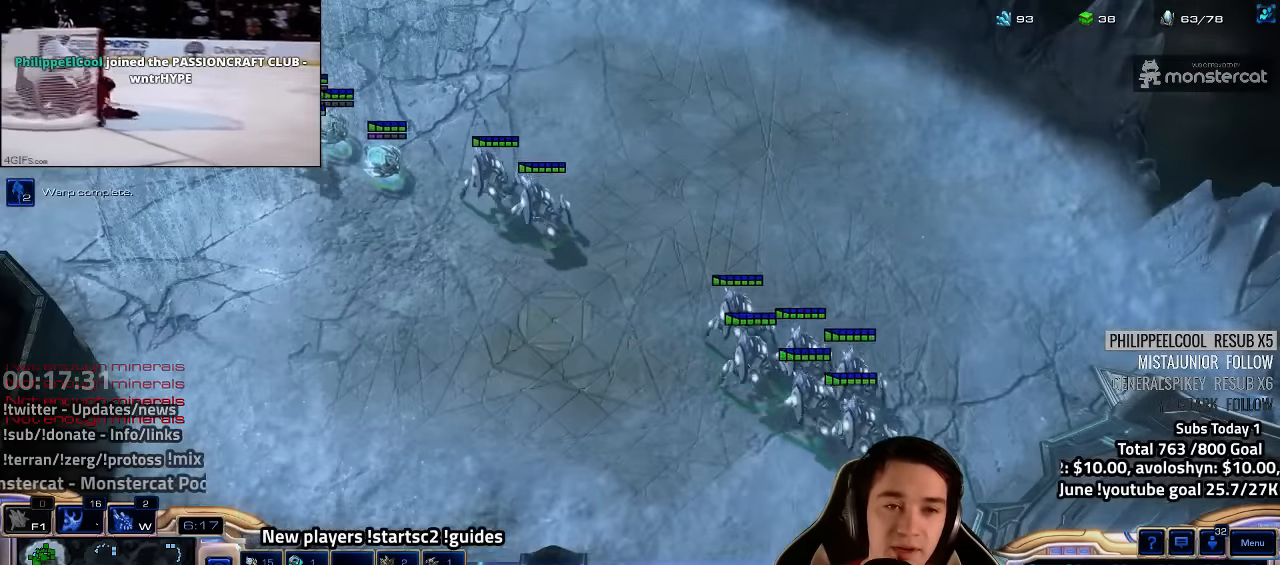
{"keys": [], "events": [[33, "ctrl", "down"], [67, "1", "down"], [133, "1", "up"], [183, "ctrl", "up"], [267, "ctrl", "down"], [283, "1", "down"], [367, "1", "up"], [417, "ctrl", "up"]]}
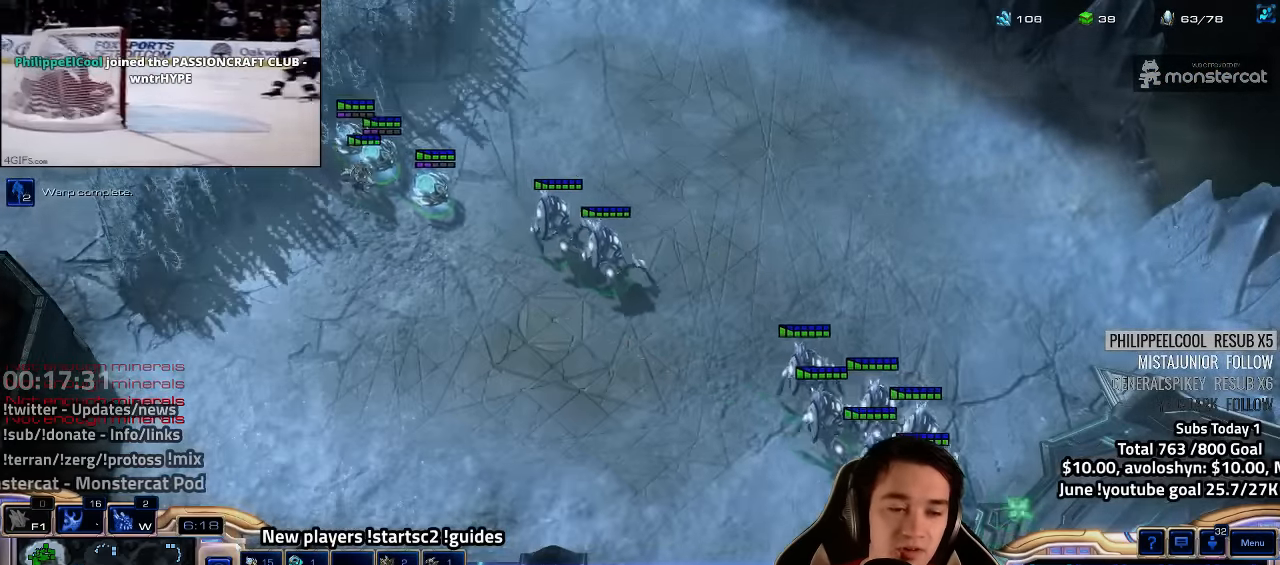
{"keys": [], "events": [[217, "shift", "down"], [284, "shift", "up"]]}
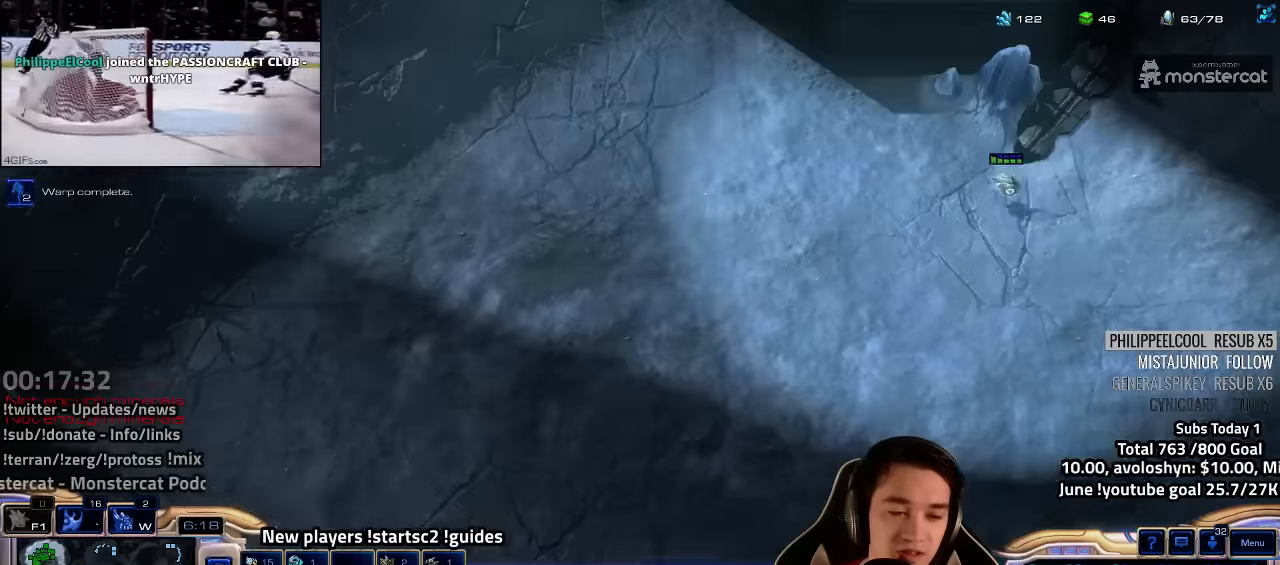
{"keys": [], "events": []}
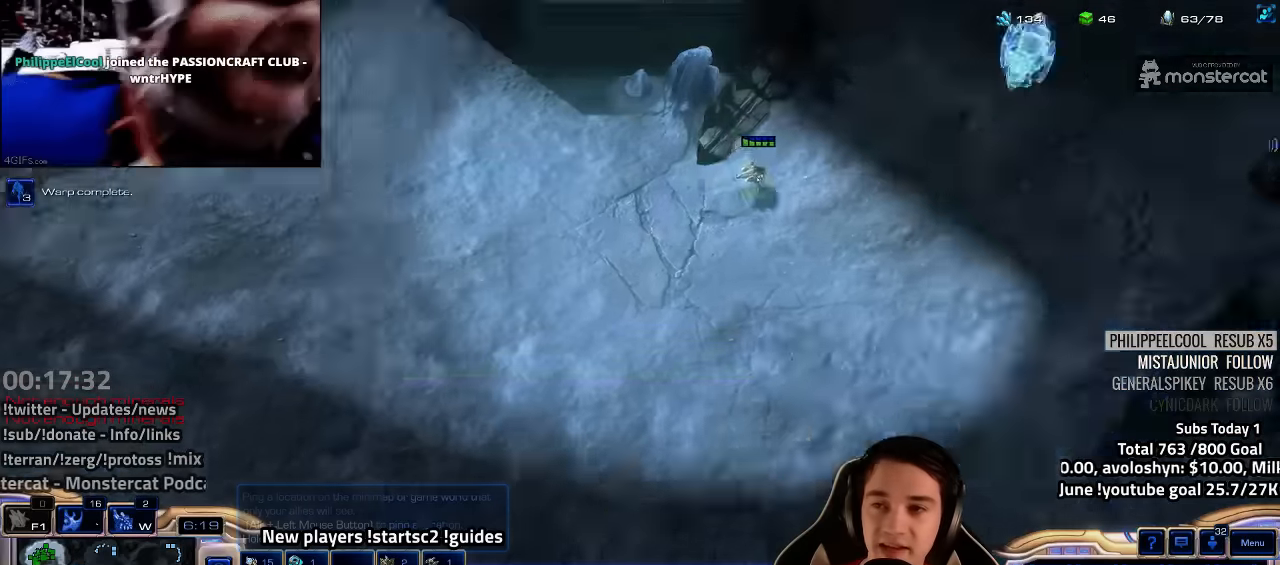
{"keys": [], "events": [[450, "b", "down"], [500, "b", "up"]]}
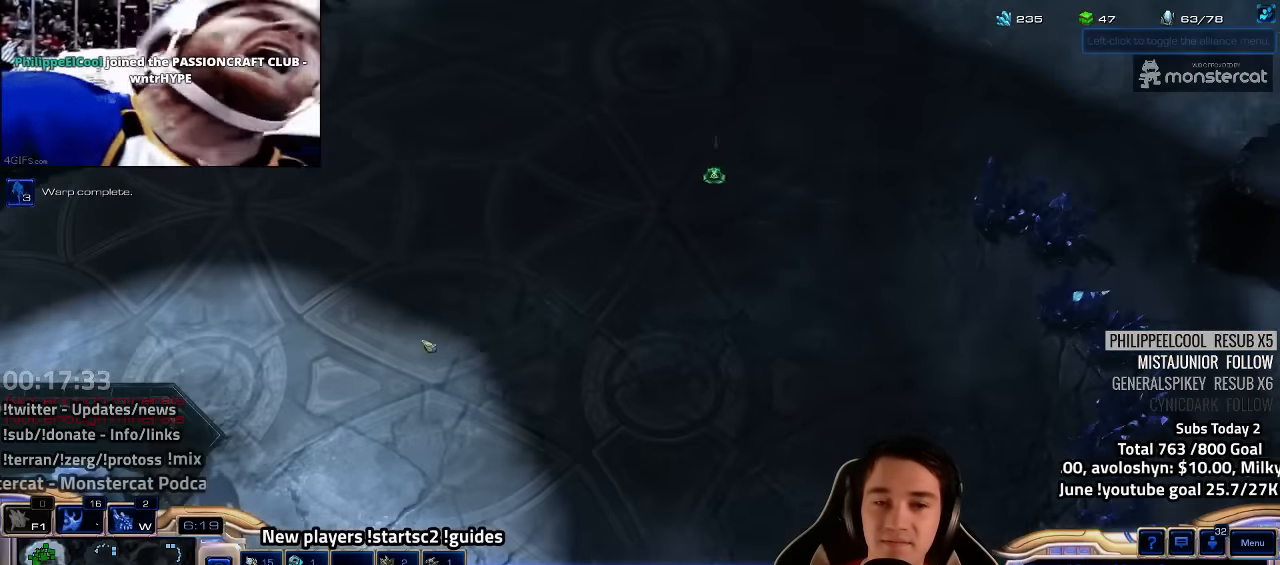
{"keys": [], "events": [[134, "e", "down"], [200, "e", "up"], [400, "b", "down"], [484, "b", "up"]]}